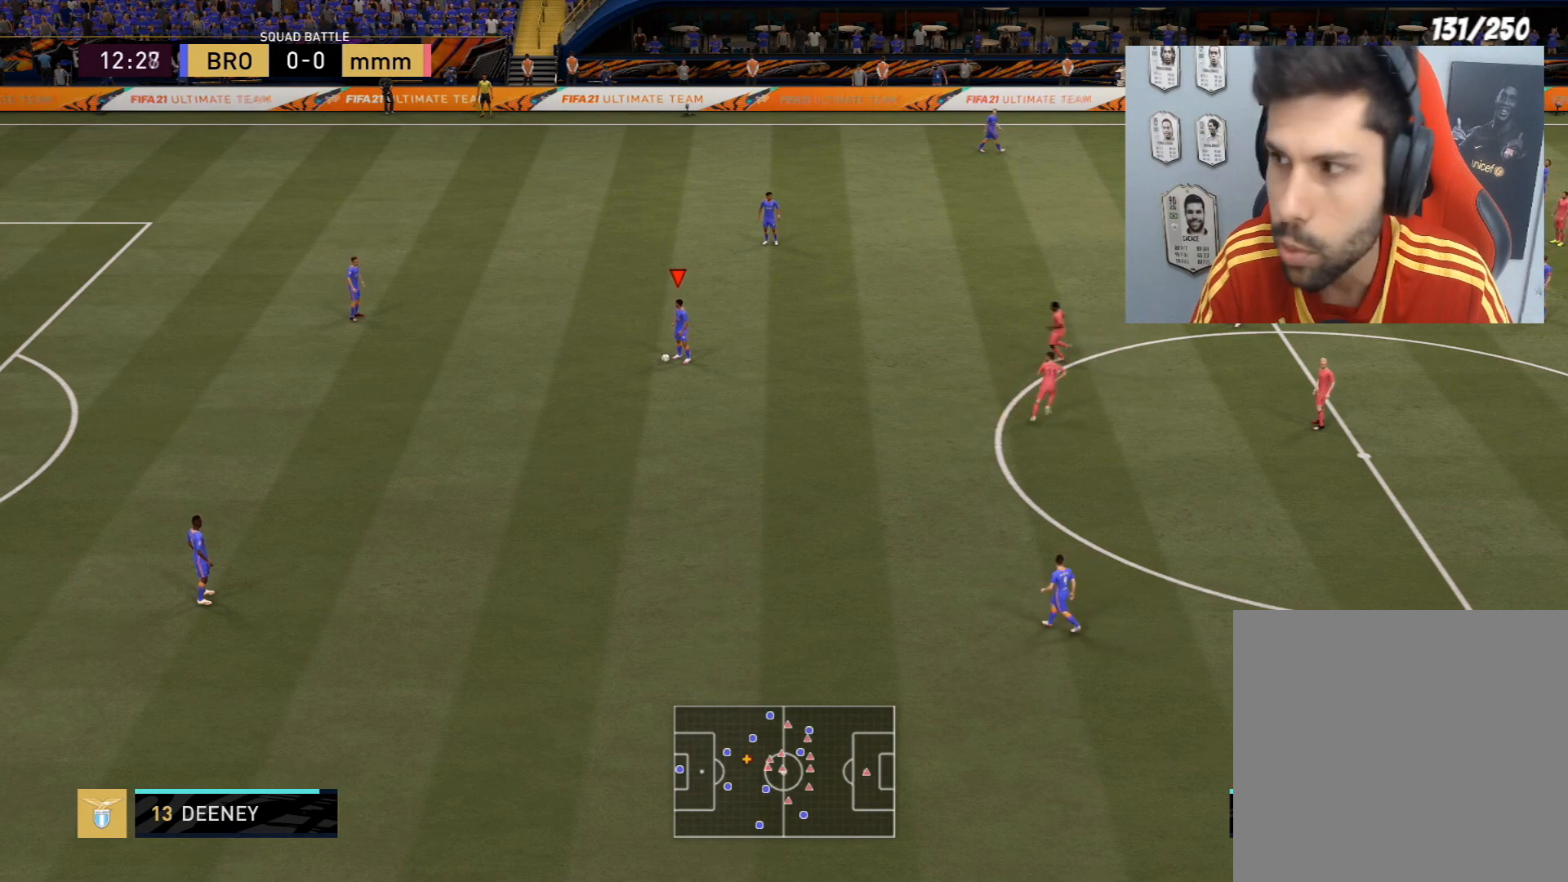
Gameplay with a controller (PlayStation layout); each line is a JSON object with the inputs held at the frame after it. "events" lists button and stick changes between this image and that frame as [ms after this image, input, new state], when the widget could be followed in between.
{"buttons": [], "left_stick": "up", "right_stick": "center", "events": [[134, "left_stick", "up"]]}
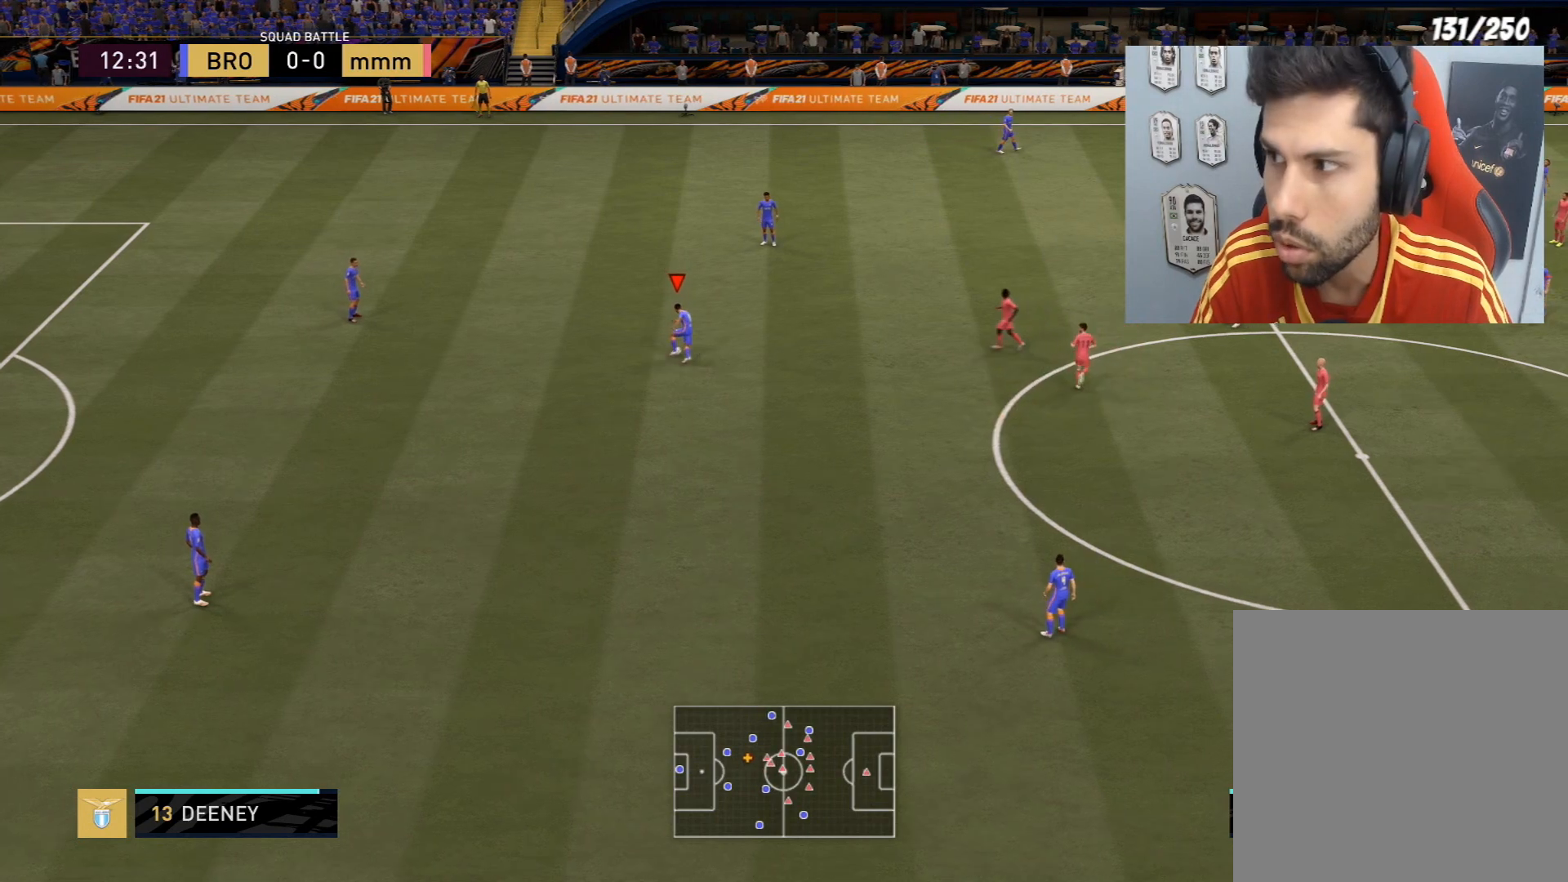
{"buttons": [], "left_stick": "center", "right_stick": "center", "events": [[100, "left_stick", "center"]]}
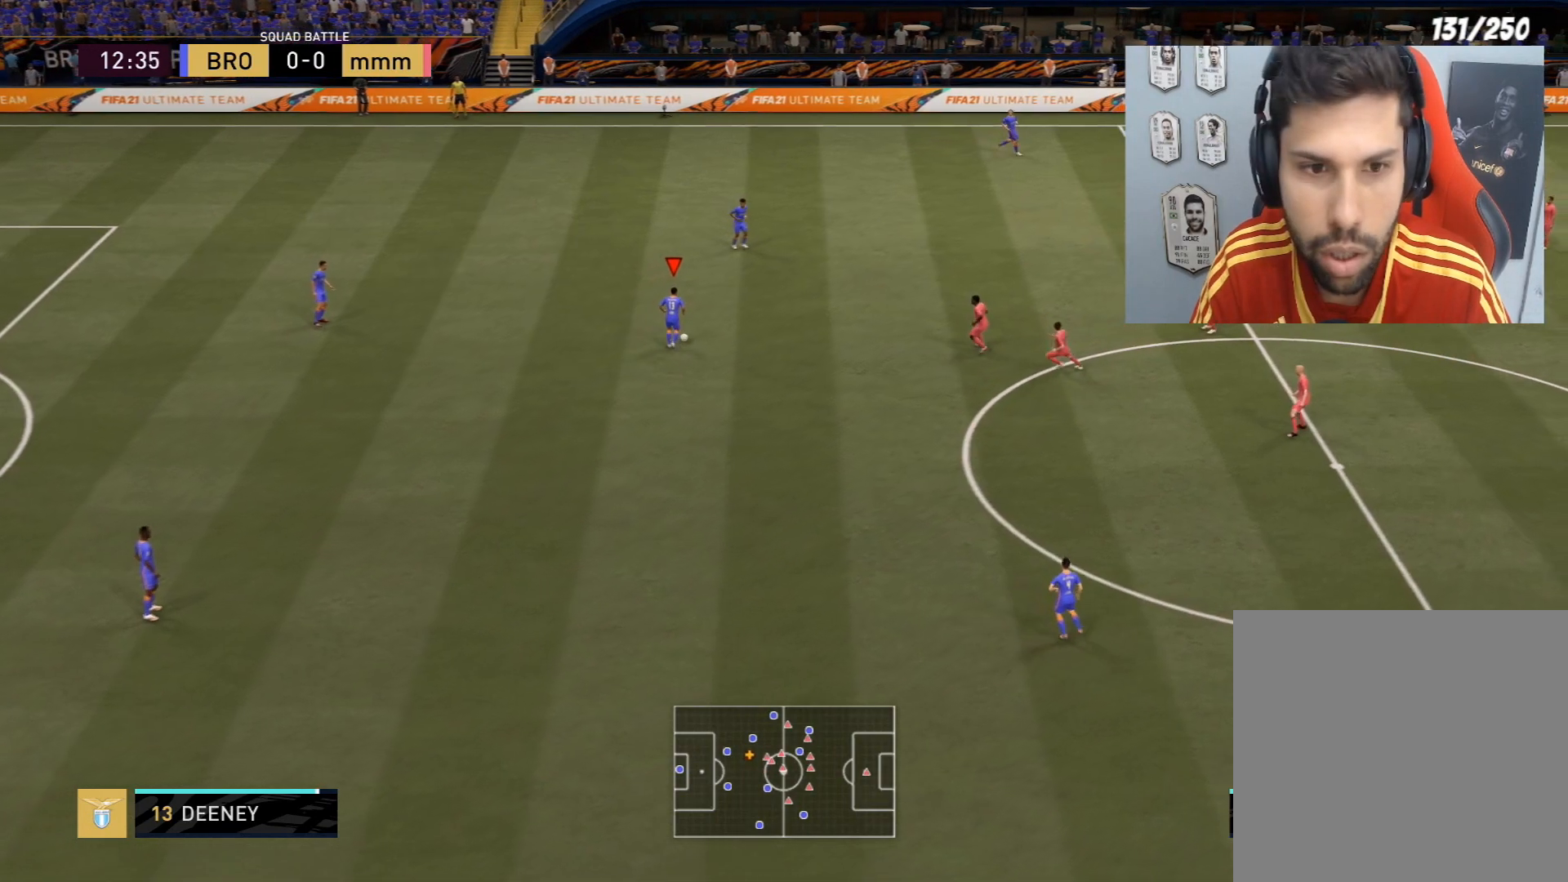
{"buttons": [], "left_stick": "up", "right_stick": "center", "events": [[501, "left_stick", "up"]]}
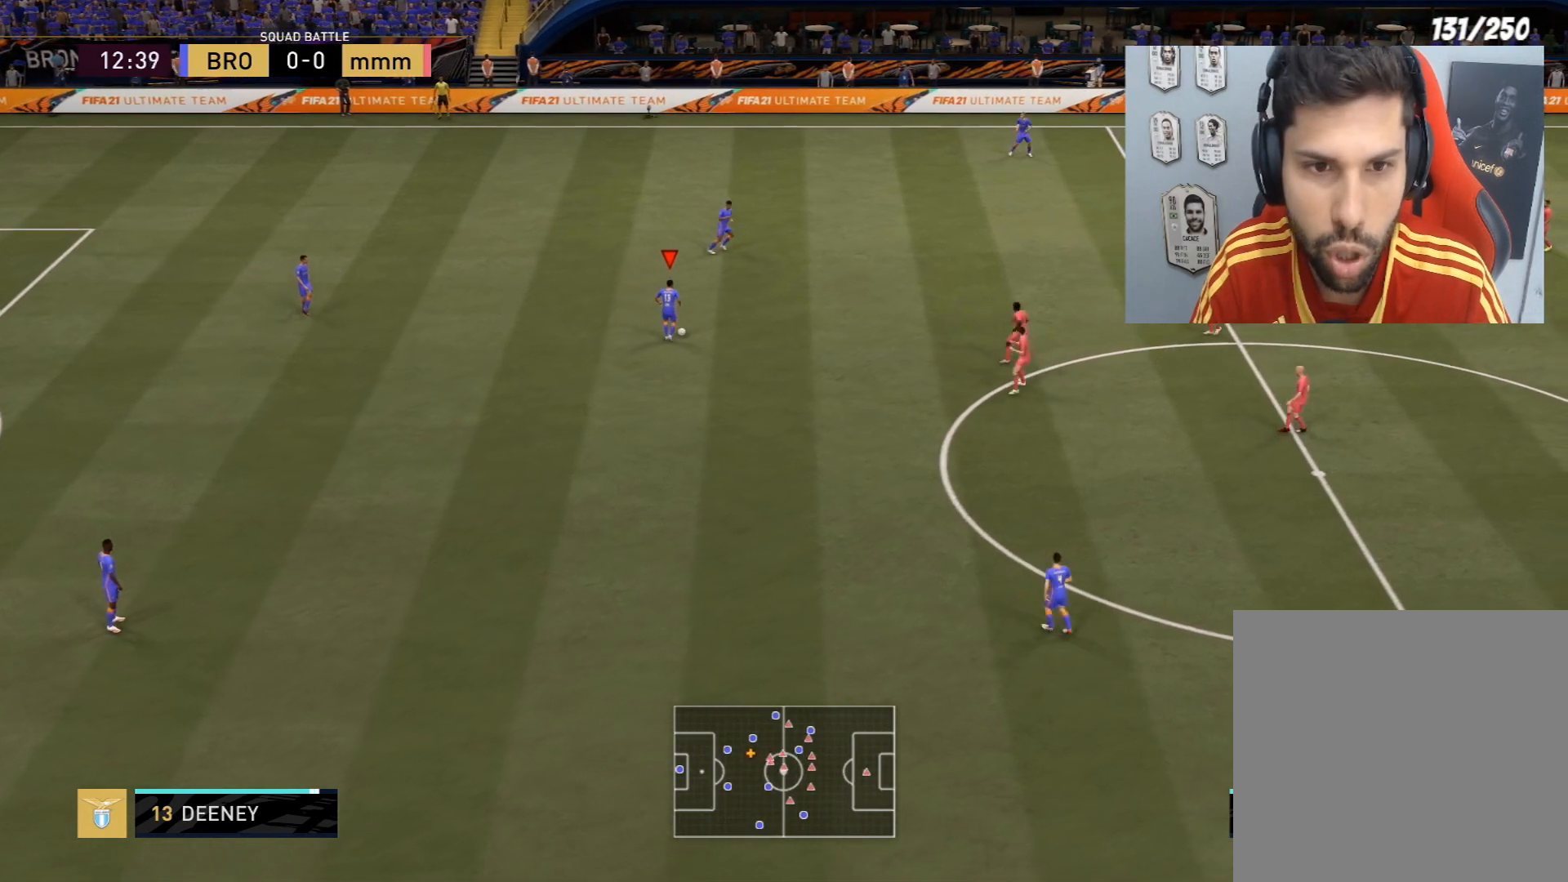
{"buttons": ["L1"], "left_stick": "up", "right_stick": "center", "events": [[500, "L1", "down"]]}
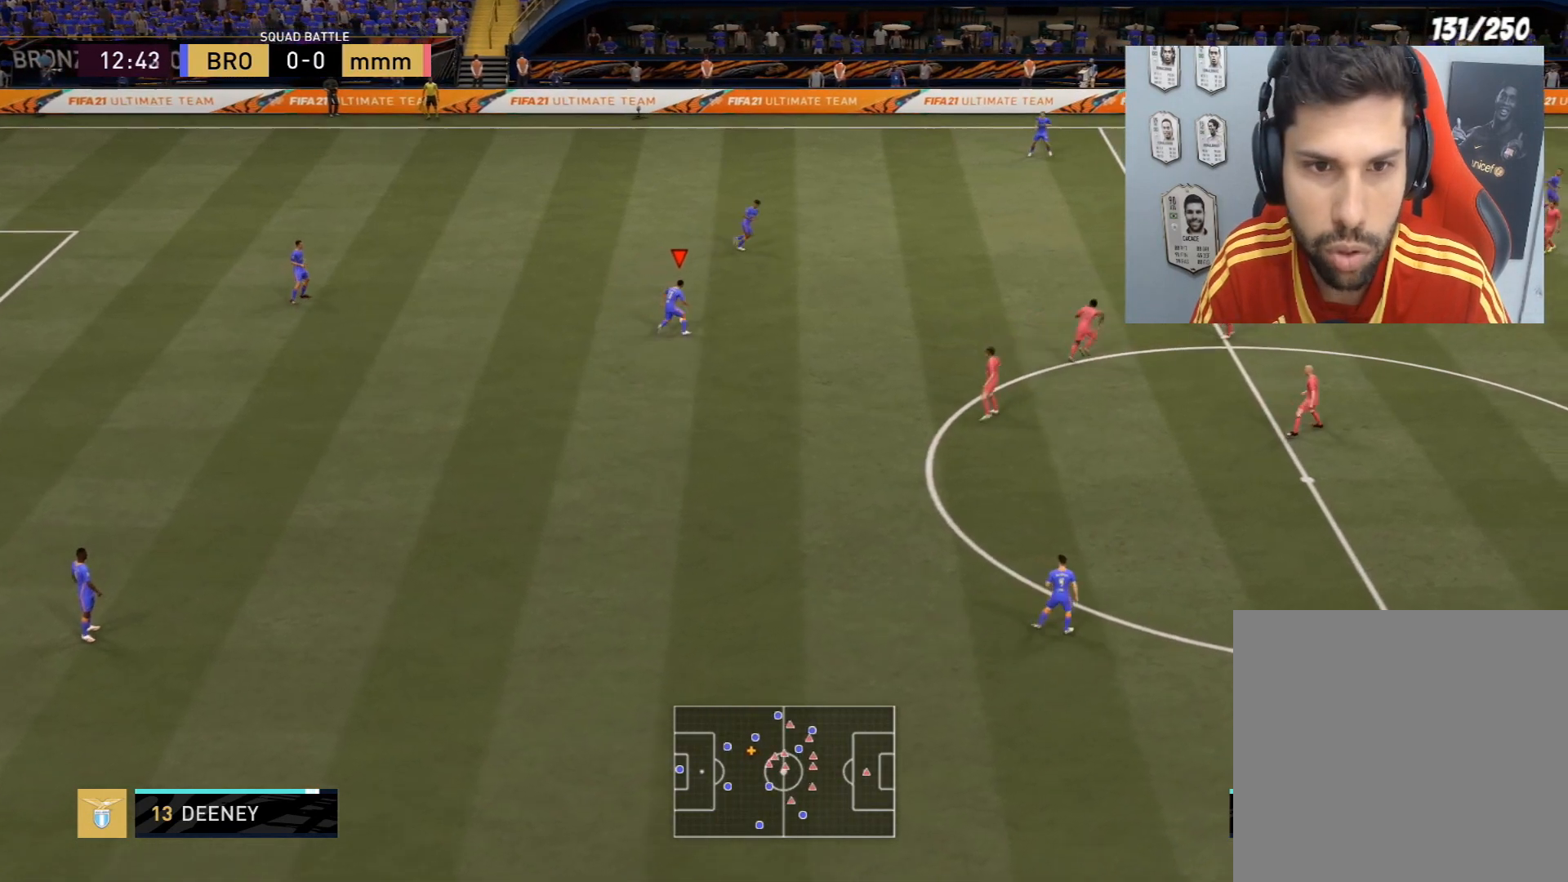
{"buttons": [], "left_stick": "center", "right_stick": "center", "events": [[167, "L1", "up"], [301, "left_stick", "center"]]}
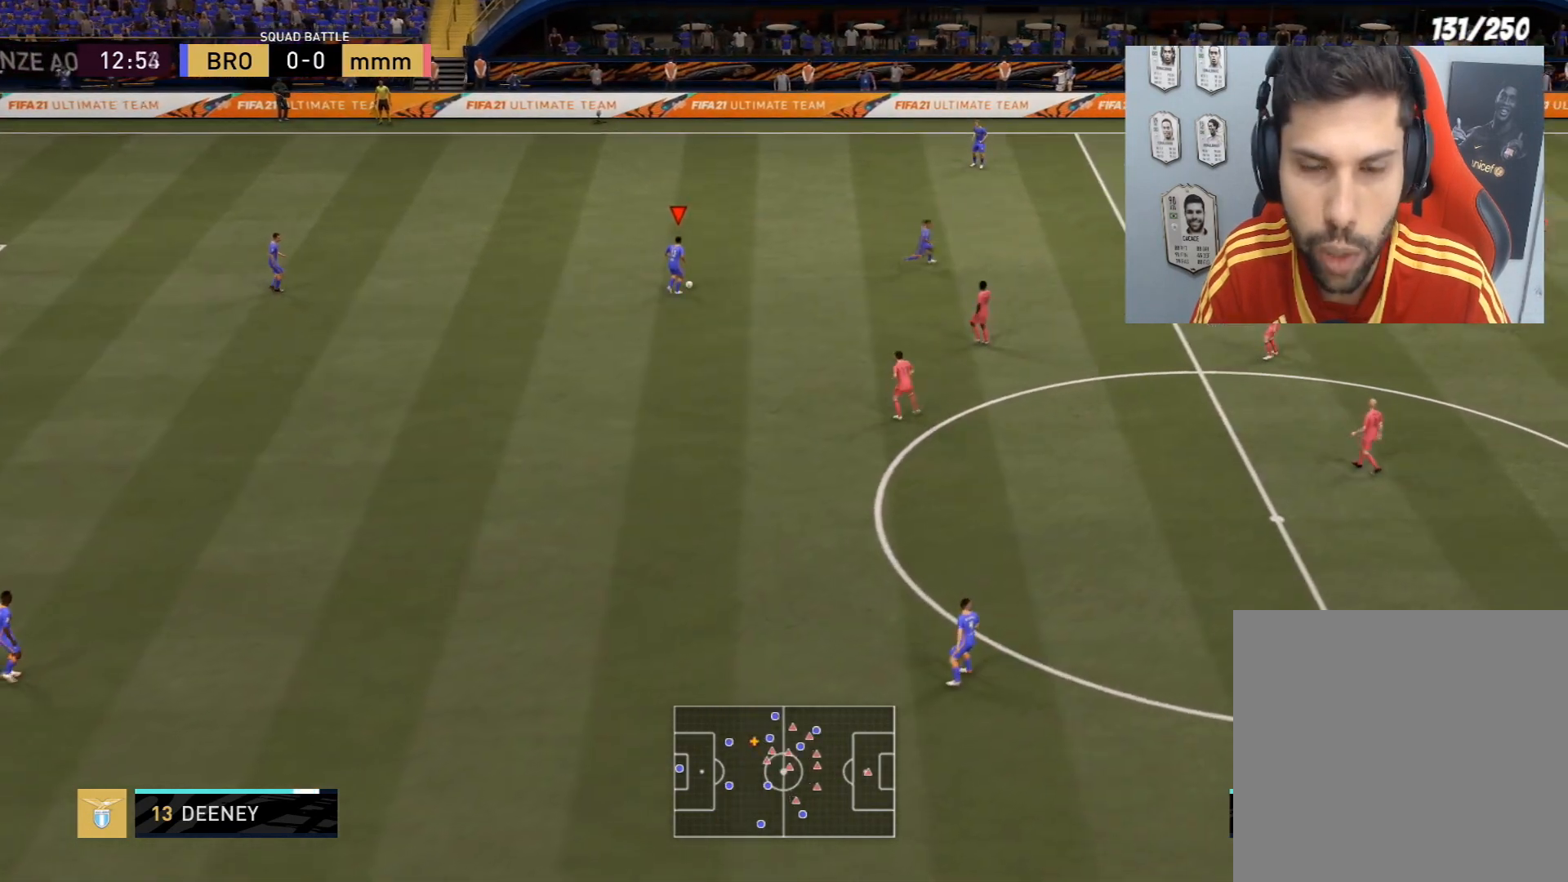
{"buttons": [], "left_stick": "center", "right_stick": "center", "events": []}
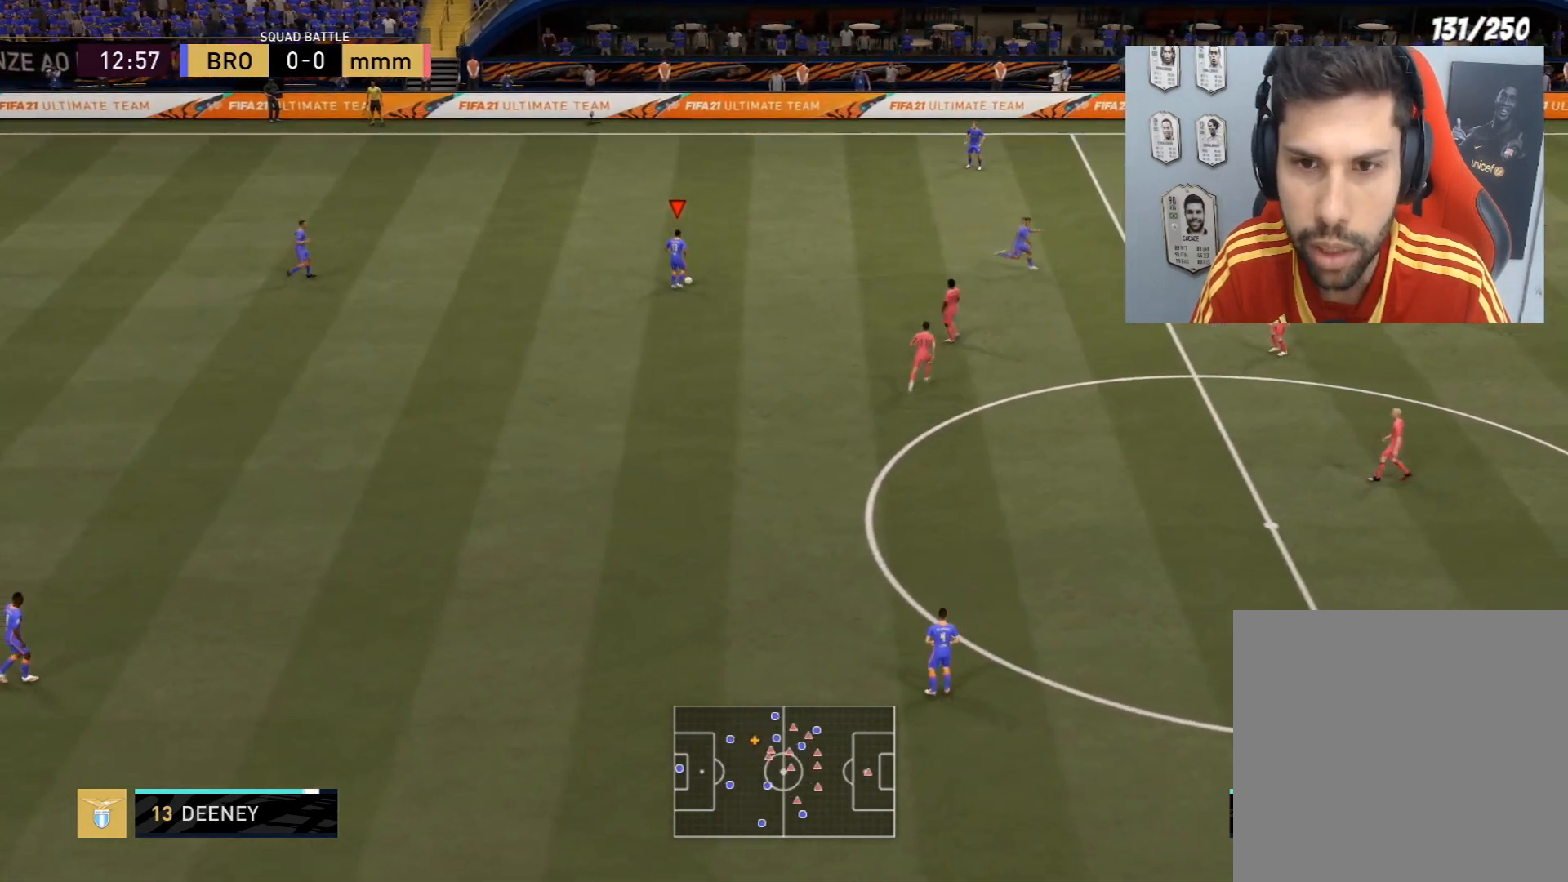
{"buttons": [], "left_stick": "center", "right_stick": "center", "events": []}
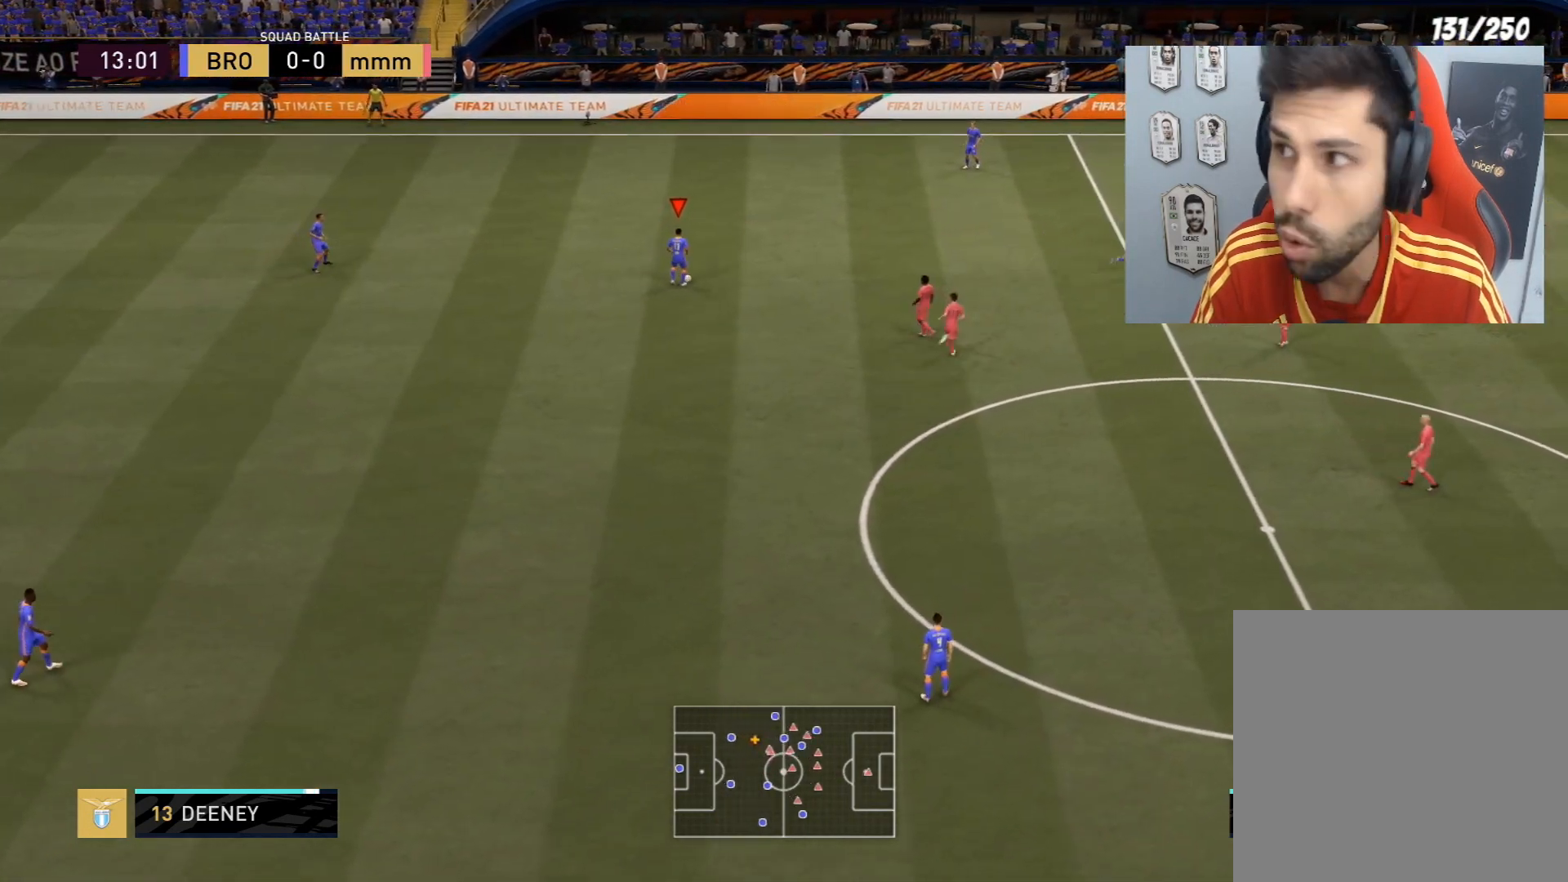
{"buttons": [], "left_stick": "center", "right_stick": "center", "events": []}
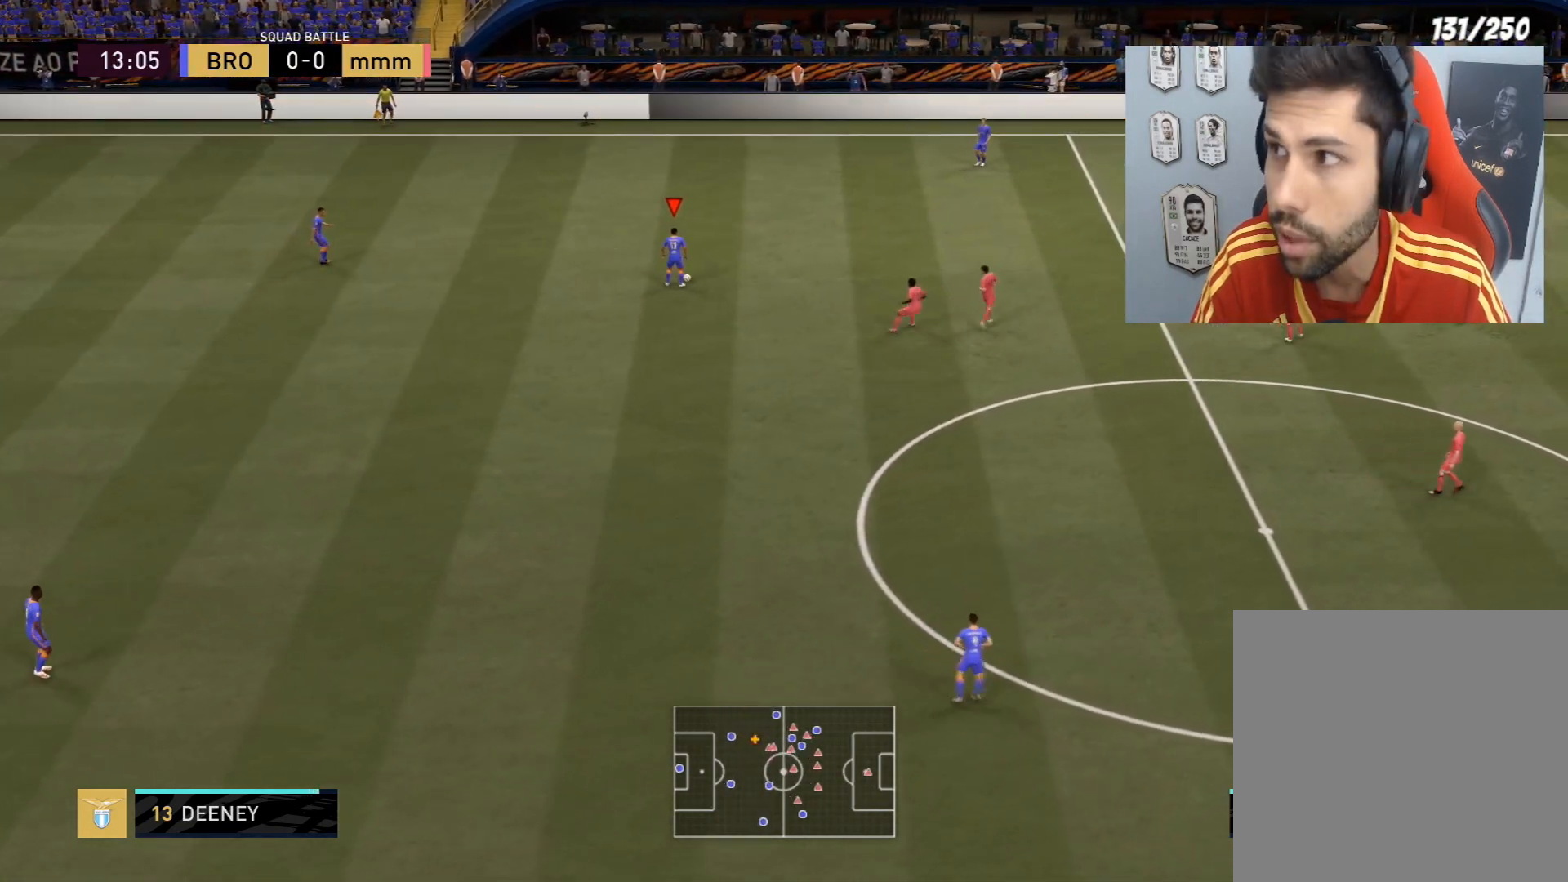
{"buttons": [], "left_stick": "center", "right_stick": "center", "events": []}
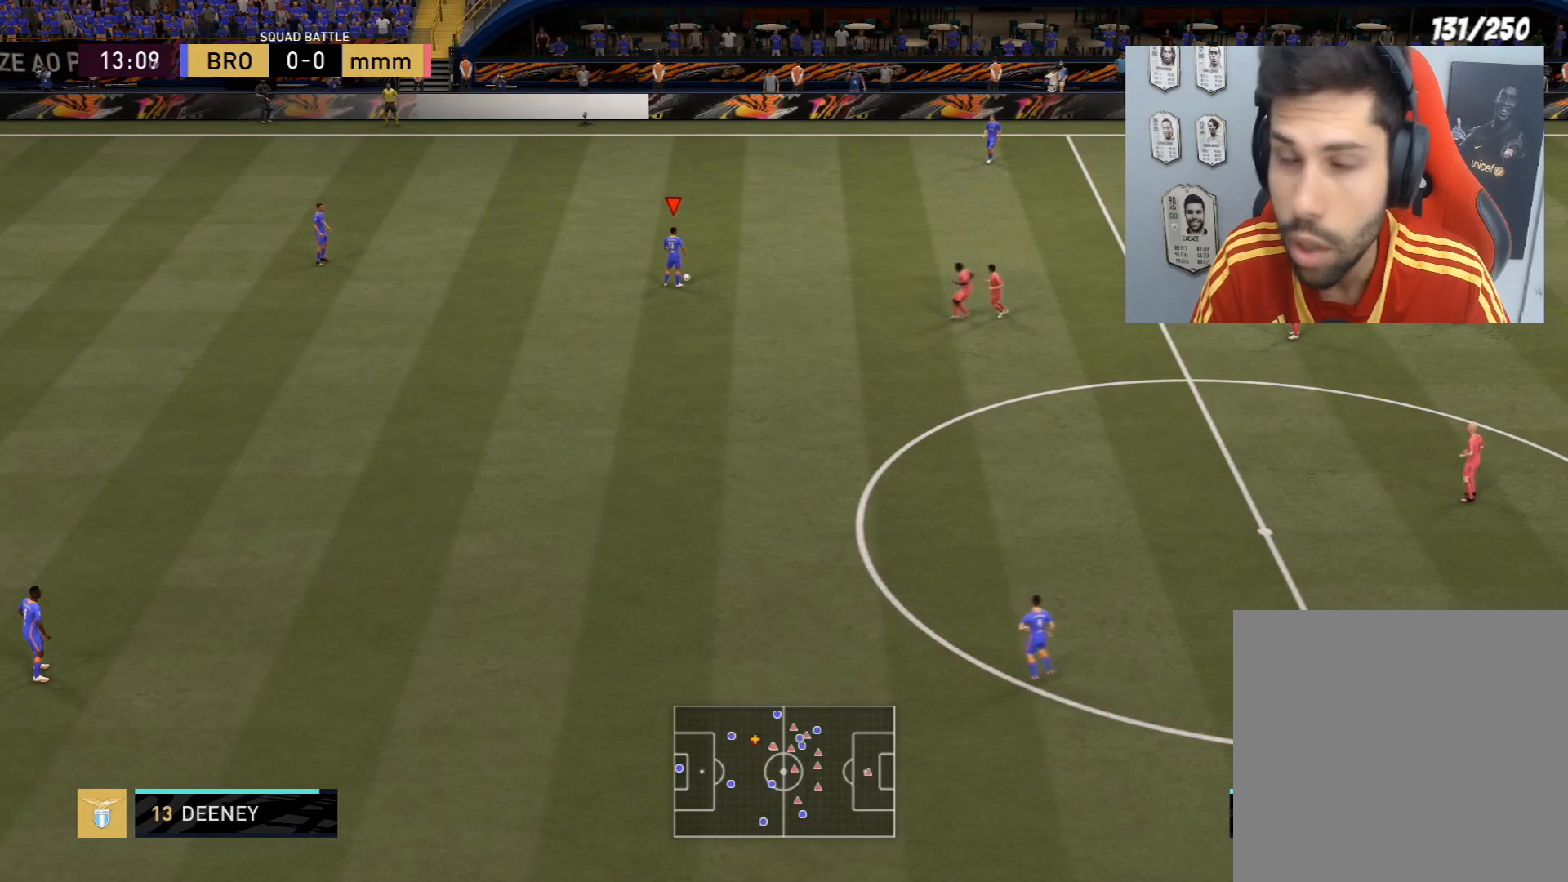
{"buttons": [], "left_stick": "left", "right_stick": "center", "events": [[333, "left_stick", "left"]]}
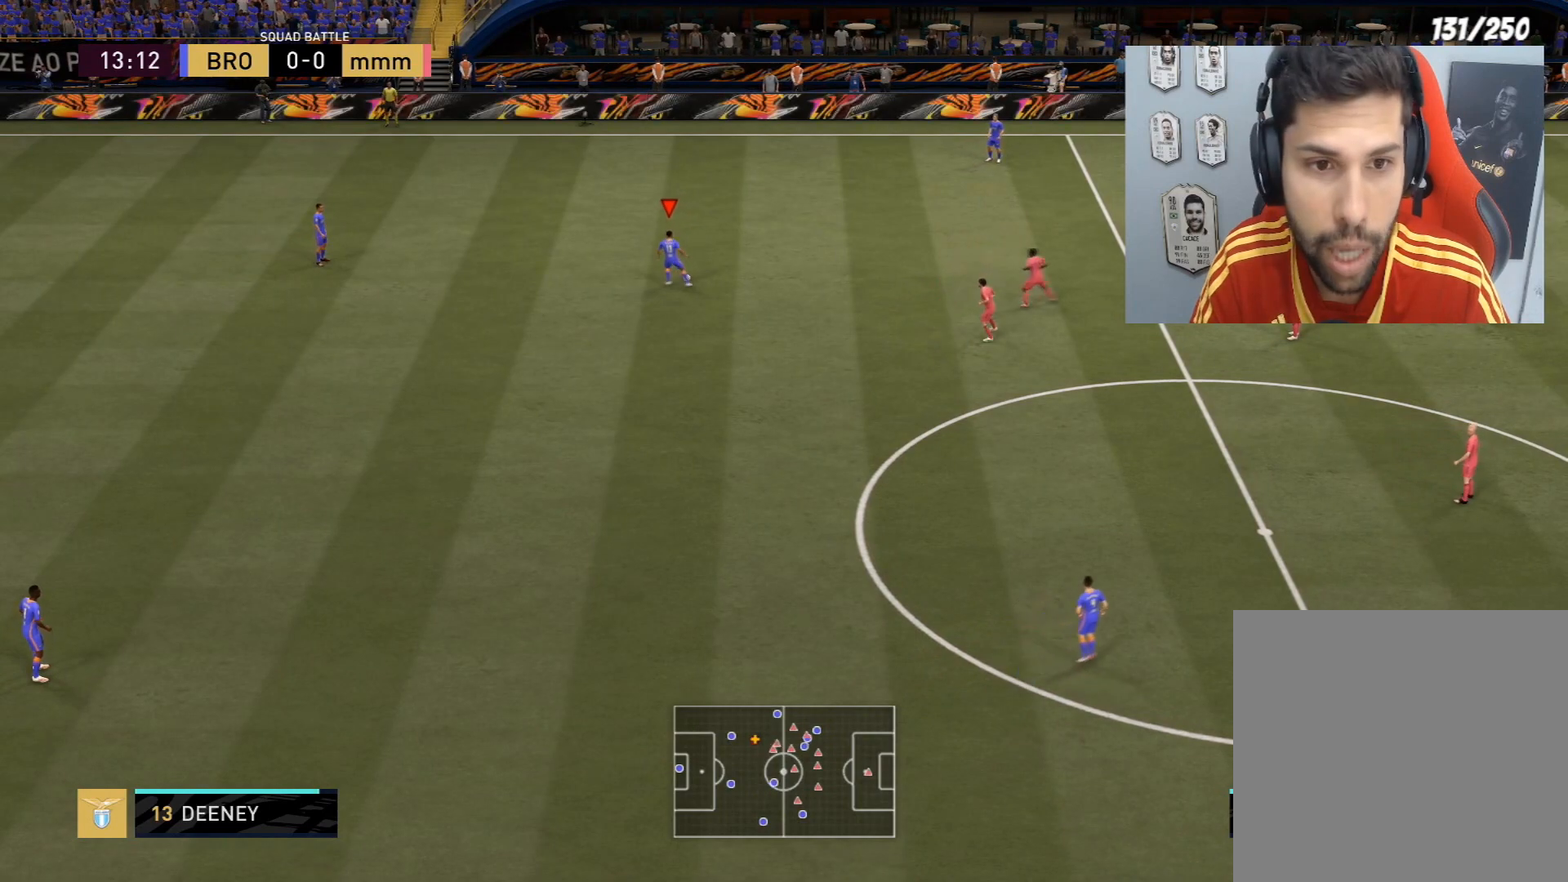
{"buttons": [], "left_stick": "left", "right_stick": "center", "events": []}
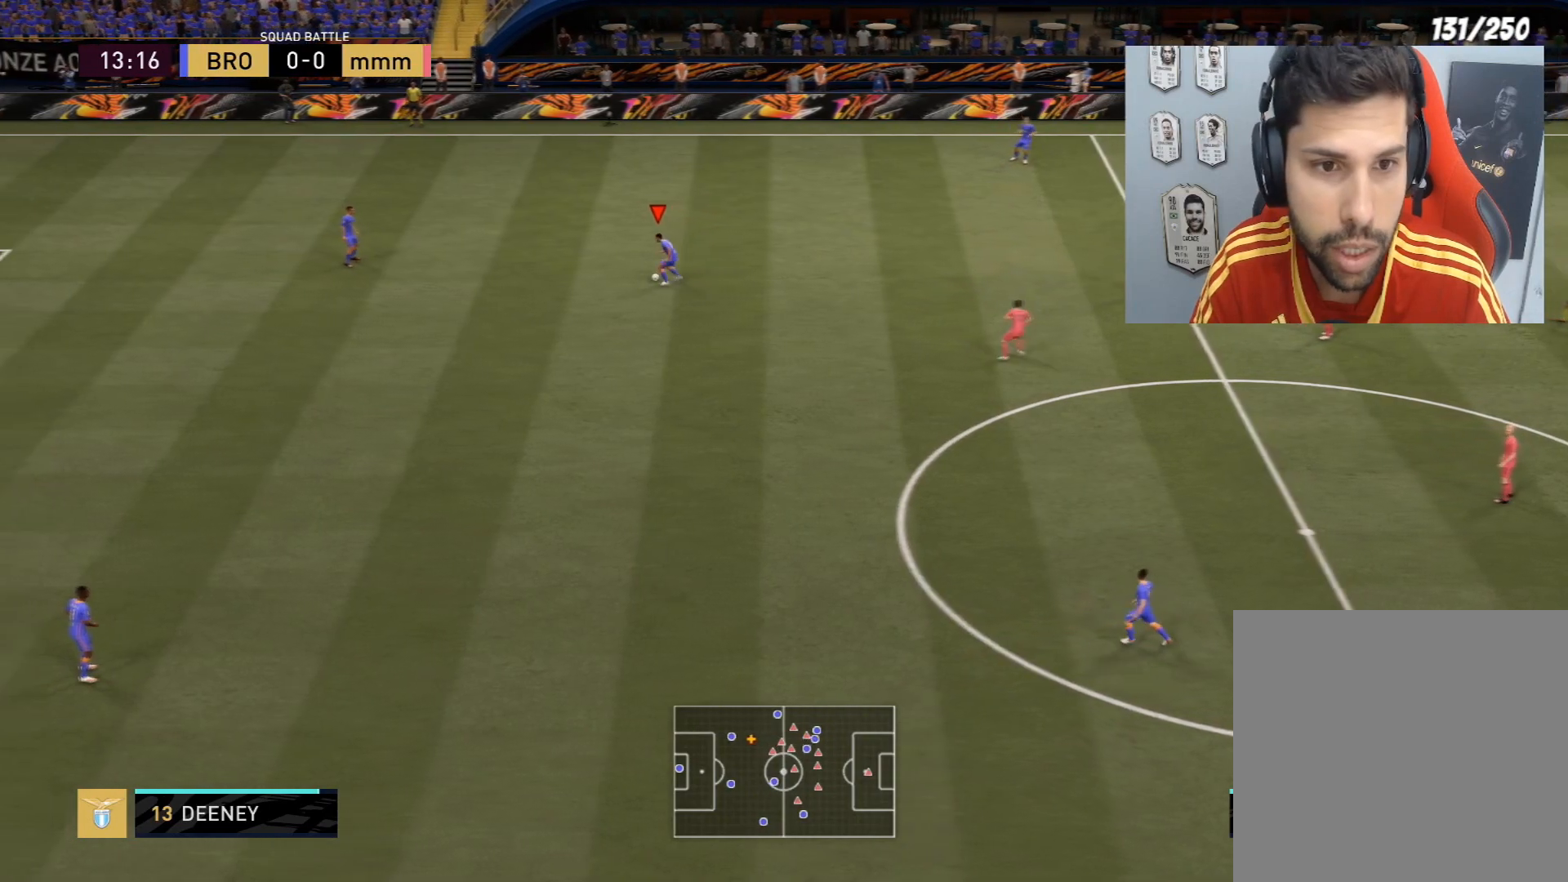
{"buttons": [], "left_stick": "center", "right_stick": "center", "events": [[66, "L1", "down"], [233, "L1", "up"], [333, "left_stick", "center"]]}
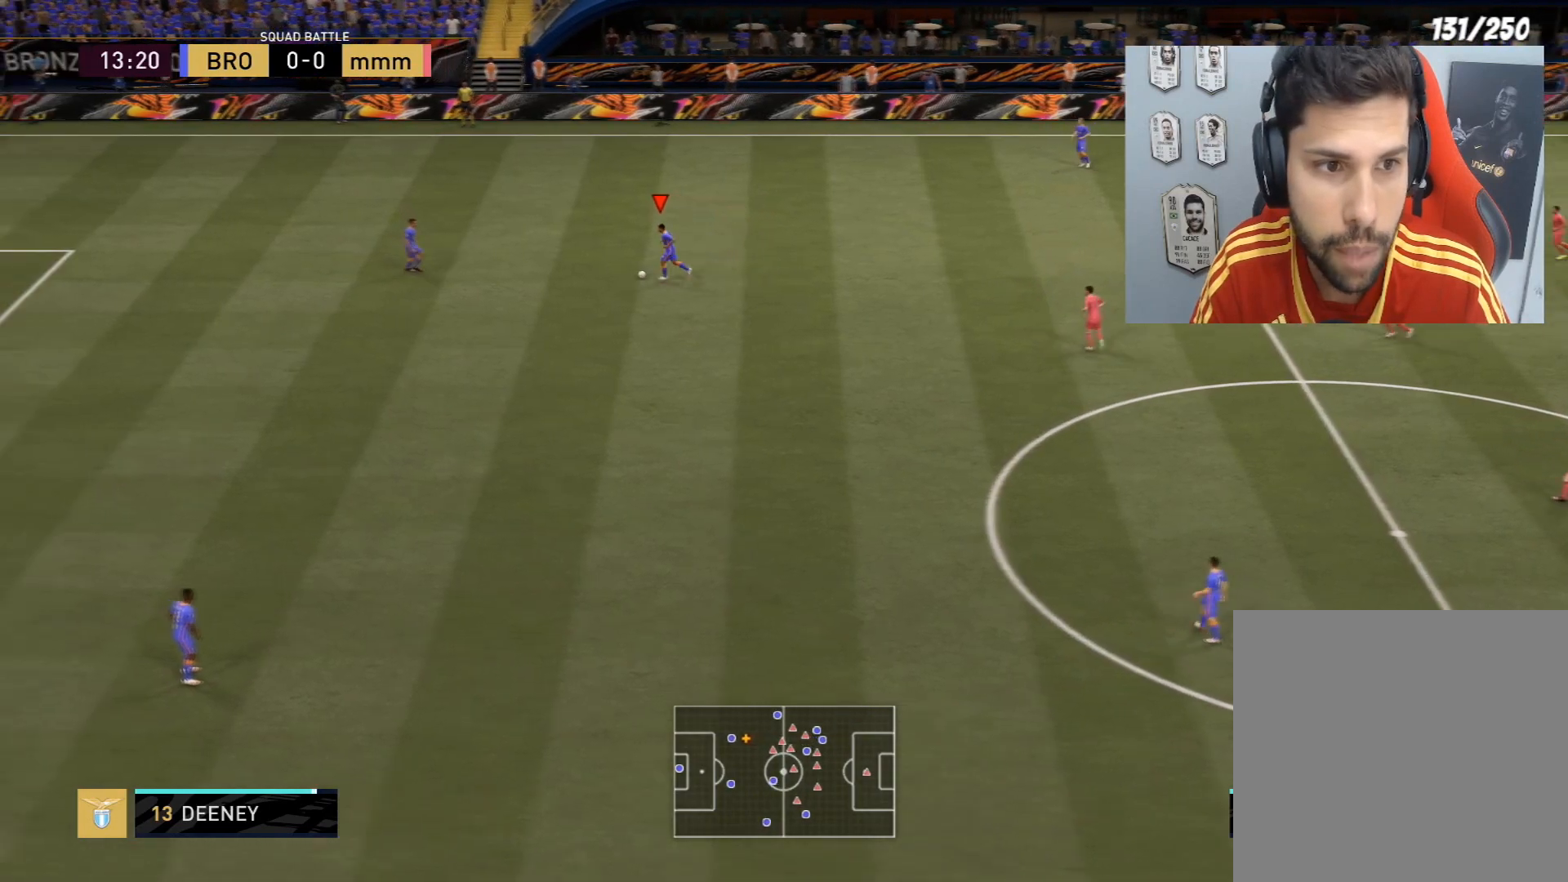
{"buttons": [], "left_stick": "center", "right_stick": "center", "events": []}
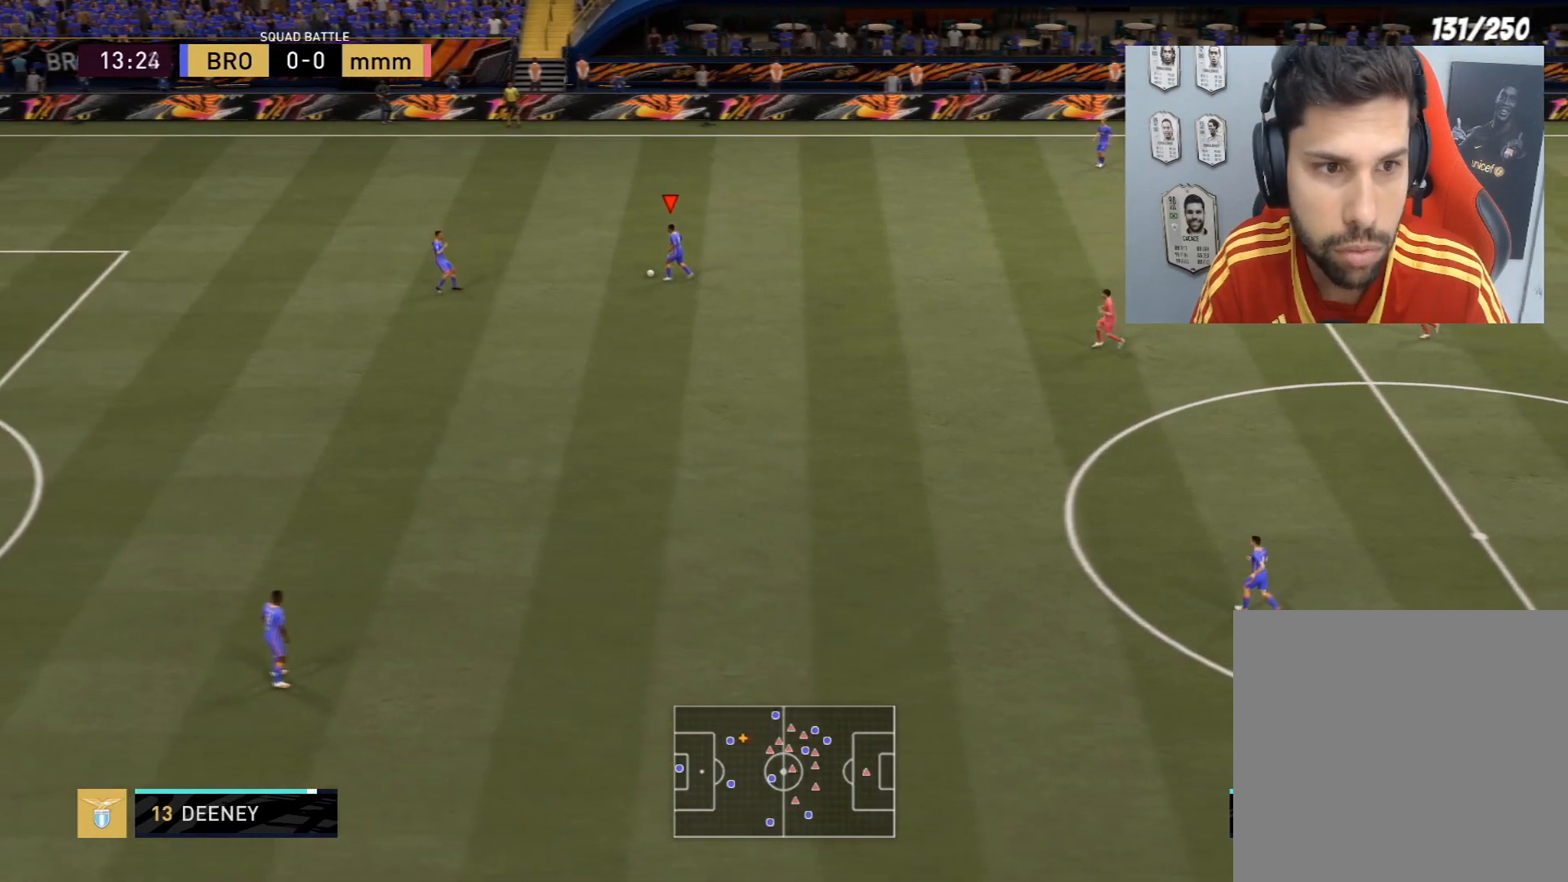
{"buttons": [], "left_stick": "down-left", "right_stick": "center", "events": [[267, "left_stick", "down-left"]]}
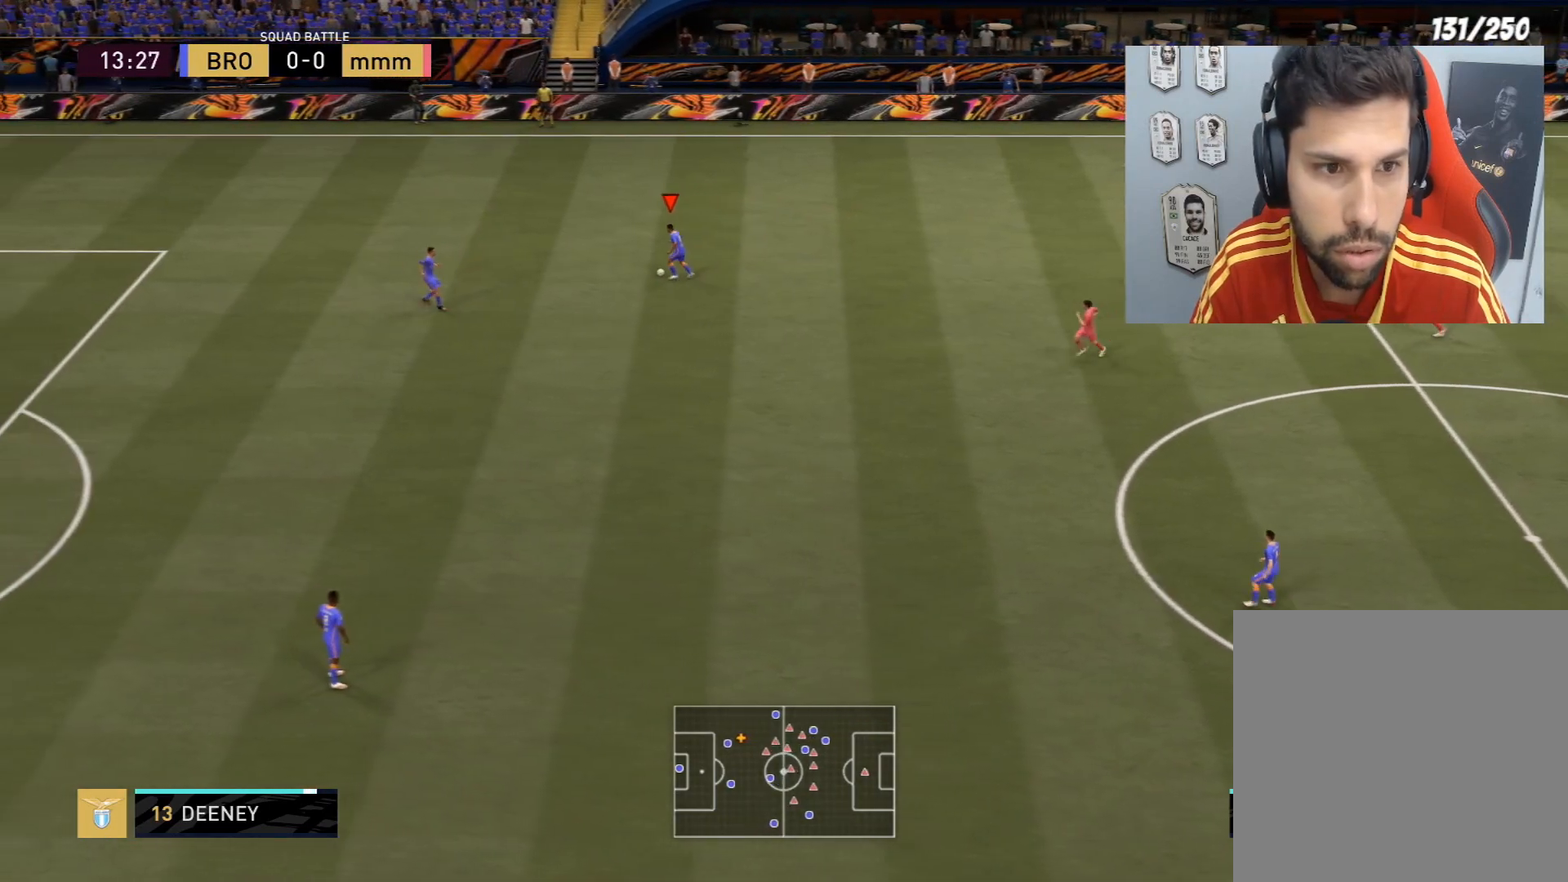
{"buttons": [], "left_stick": "center", "right_stick": "center", "events": [[267, "L1", "down"], [401, "L1", "up"], [501, "left_stick", "center"]]}
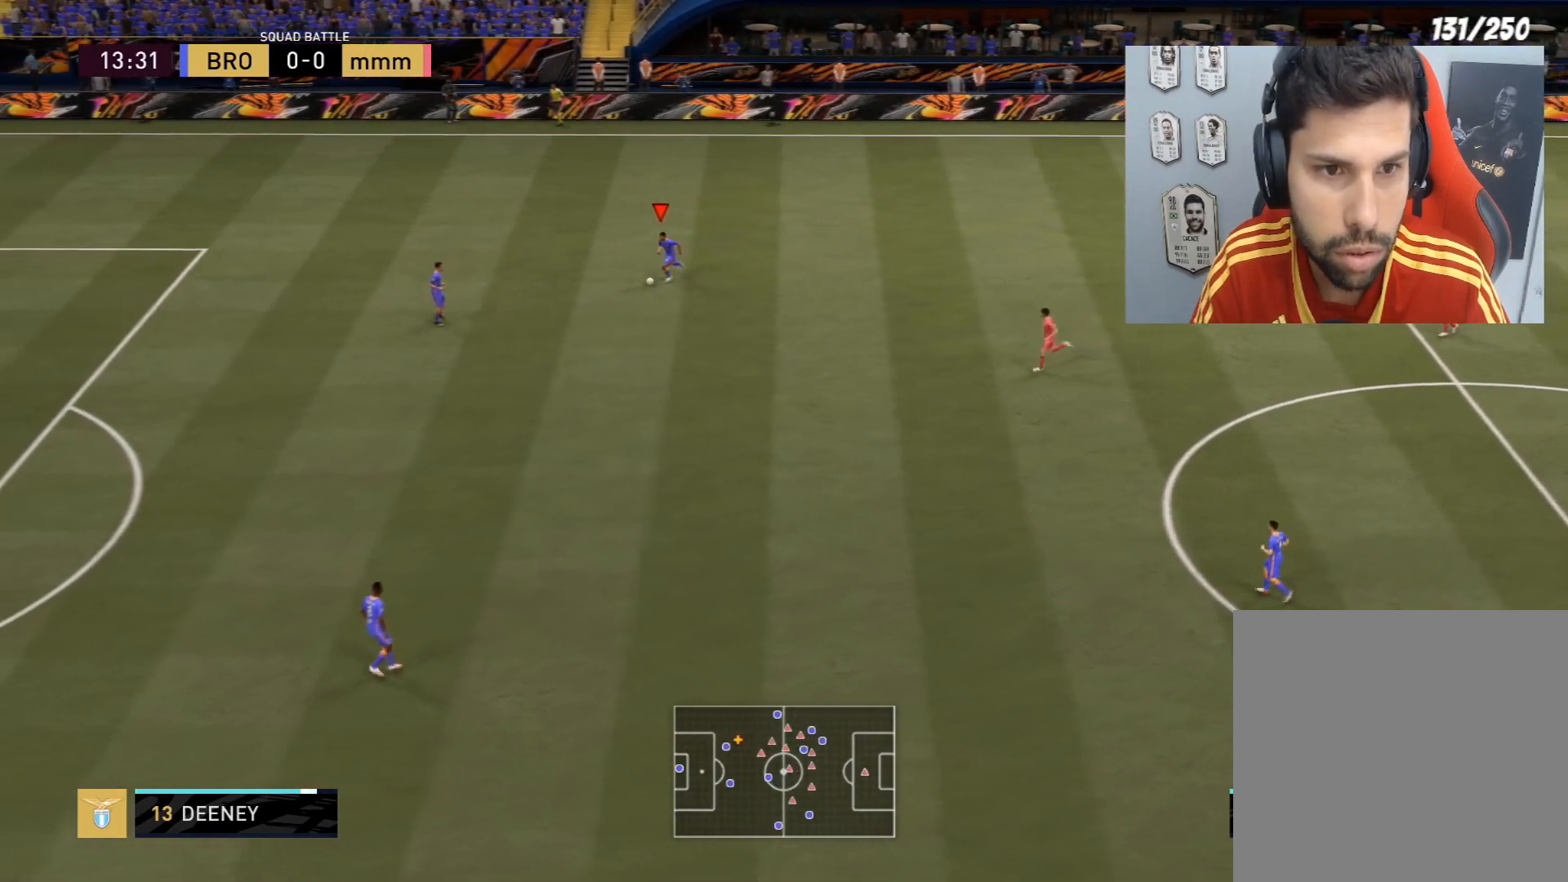
{"buttons": [], "left_stick": "center", "right_stick": "center", "events": []}
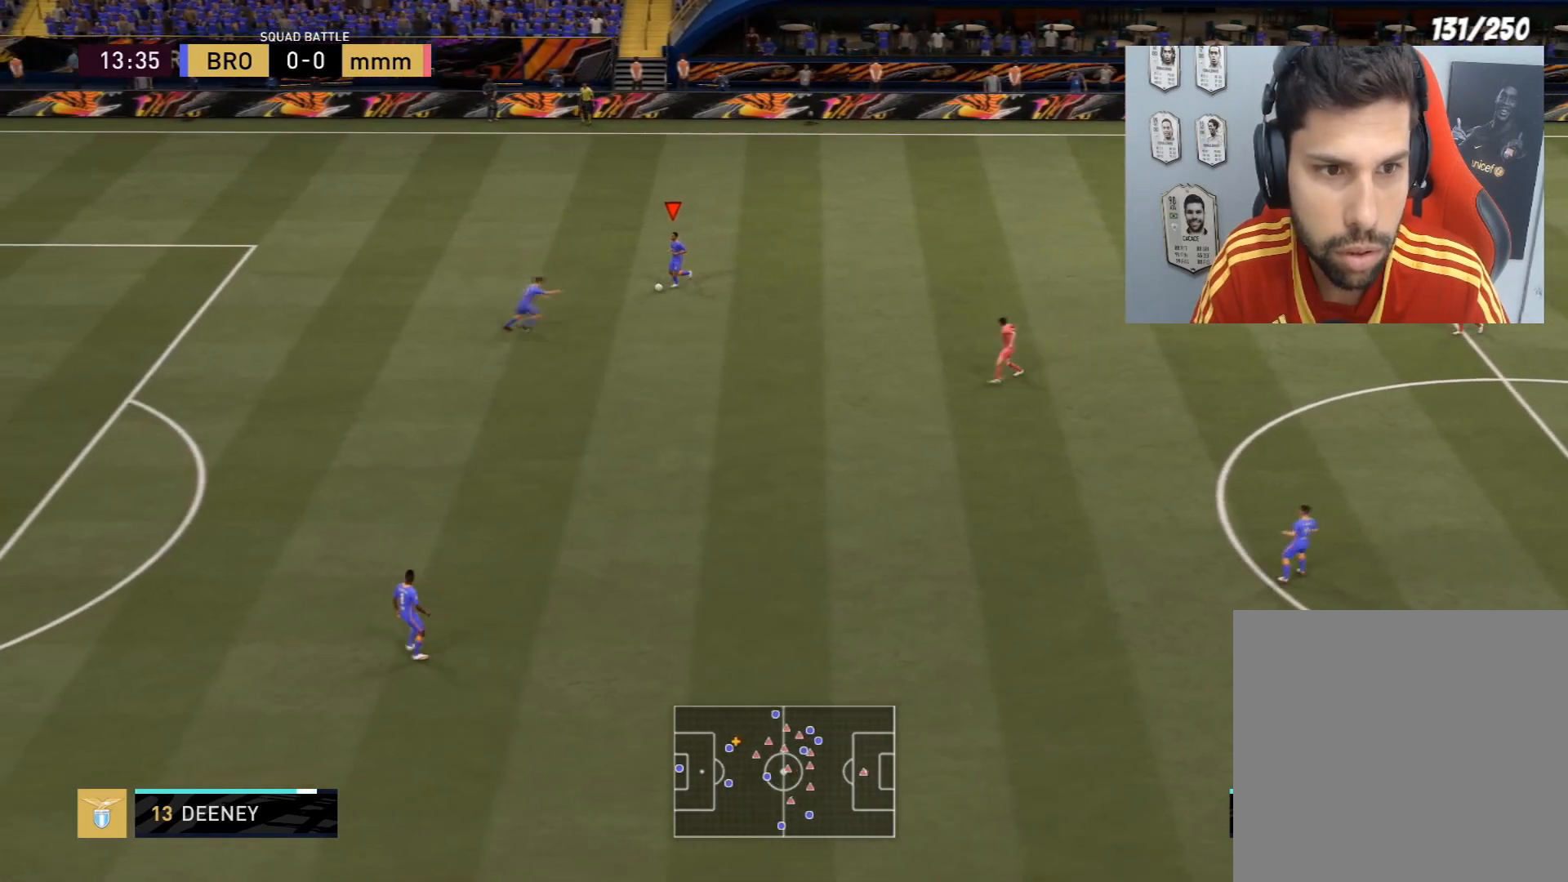
{"buttons": [], "left_stick": "center", "right_stick": "center", "events": []}
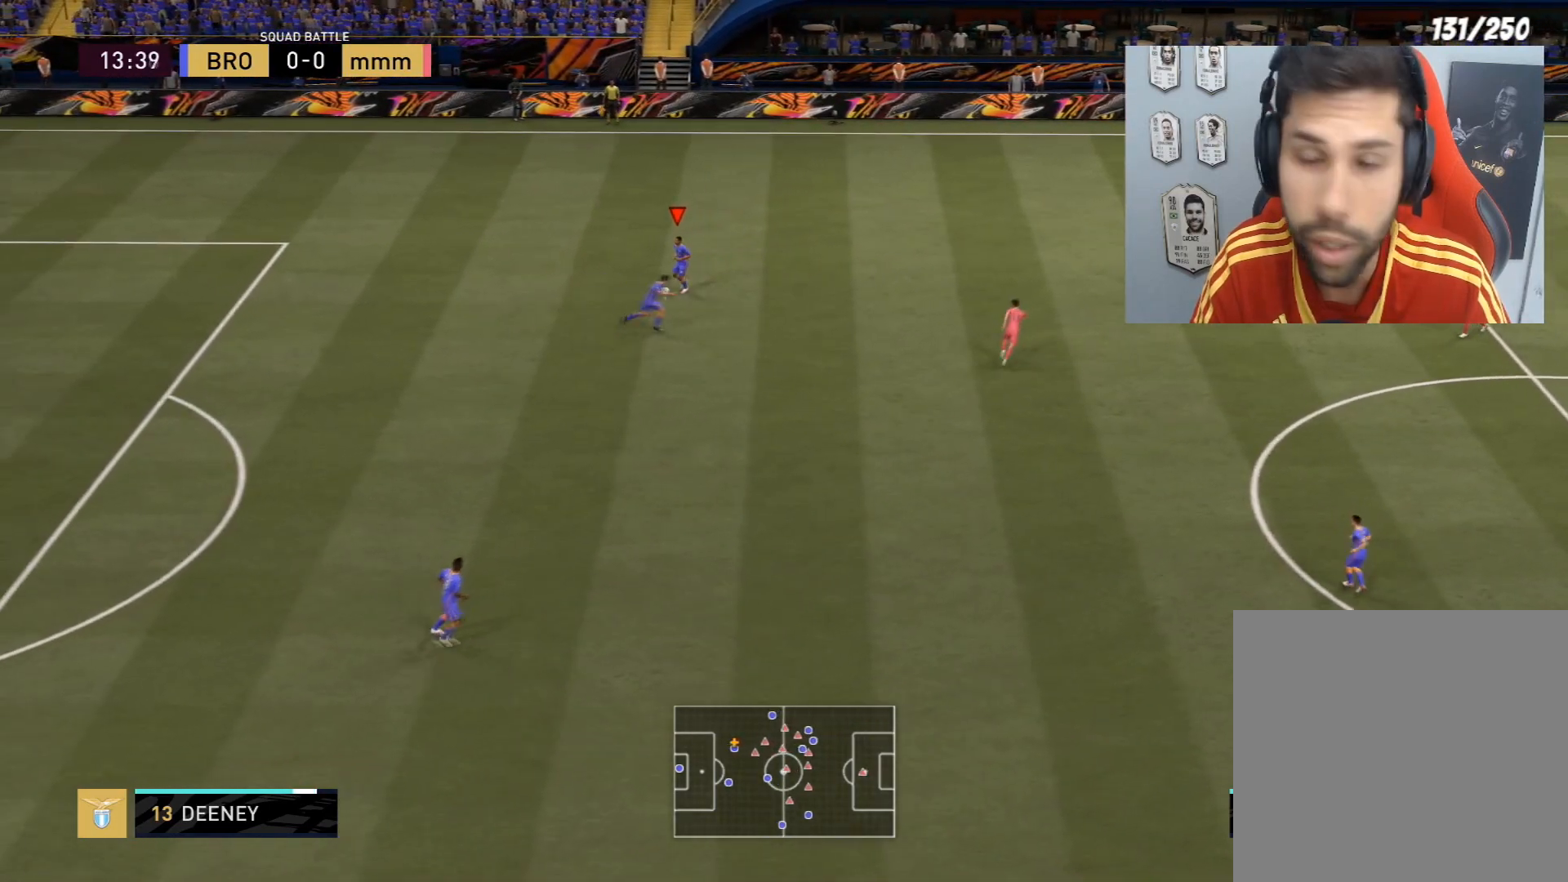
{"buttons": [], "left_stick": "center", "right_stick": "center", "events": []}
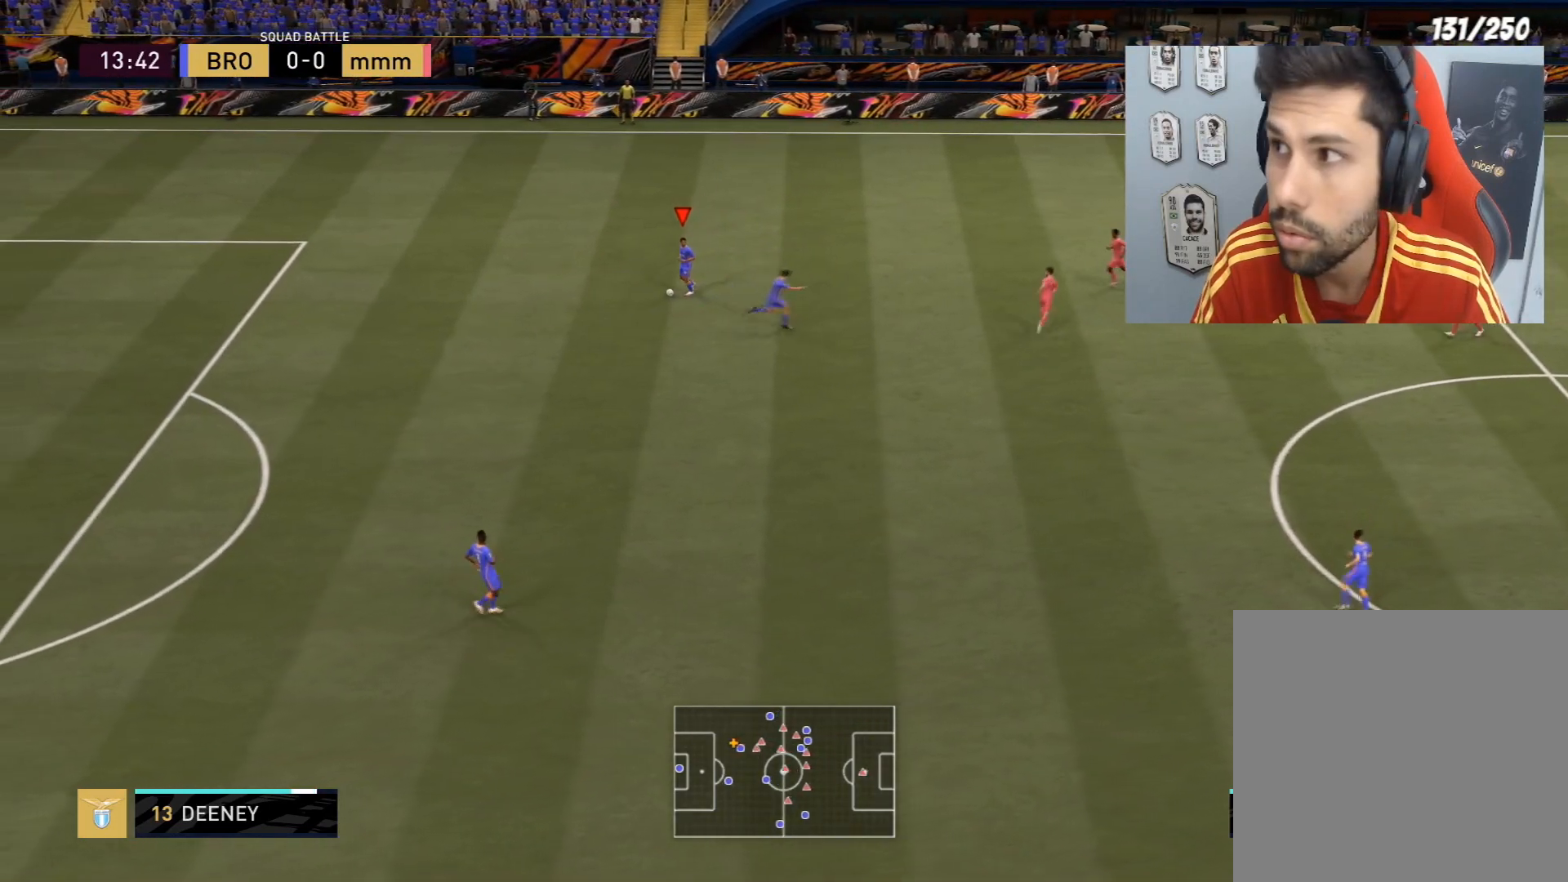
{"buttons": [], "left_stick": "center", "right_stick": "center", "events": []}
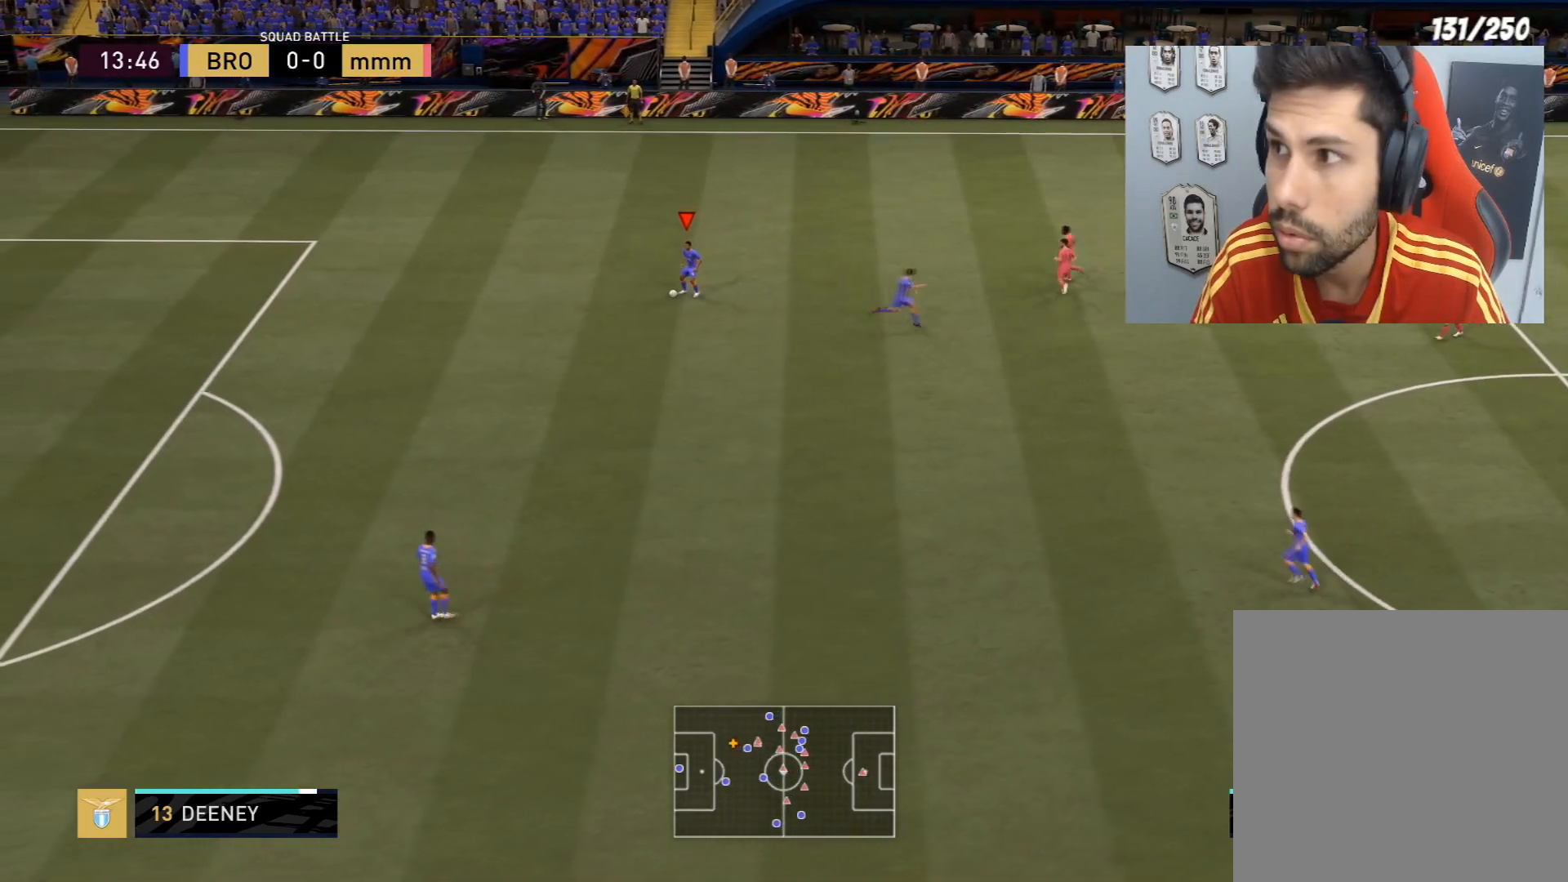
{"buttons": [], "left_stick": "center", "right_stick": "center", "events": []}
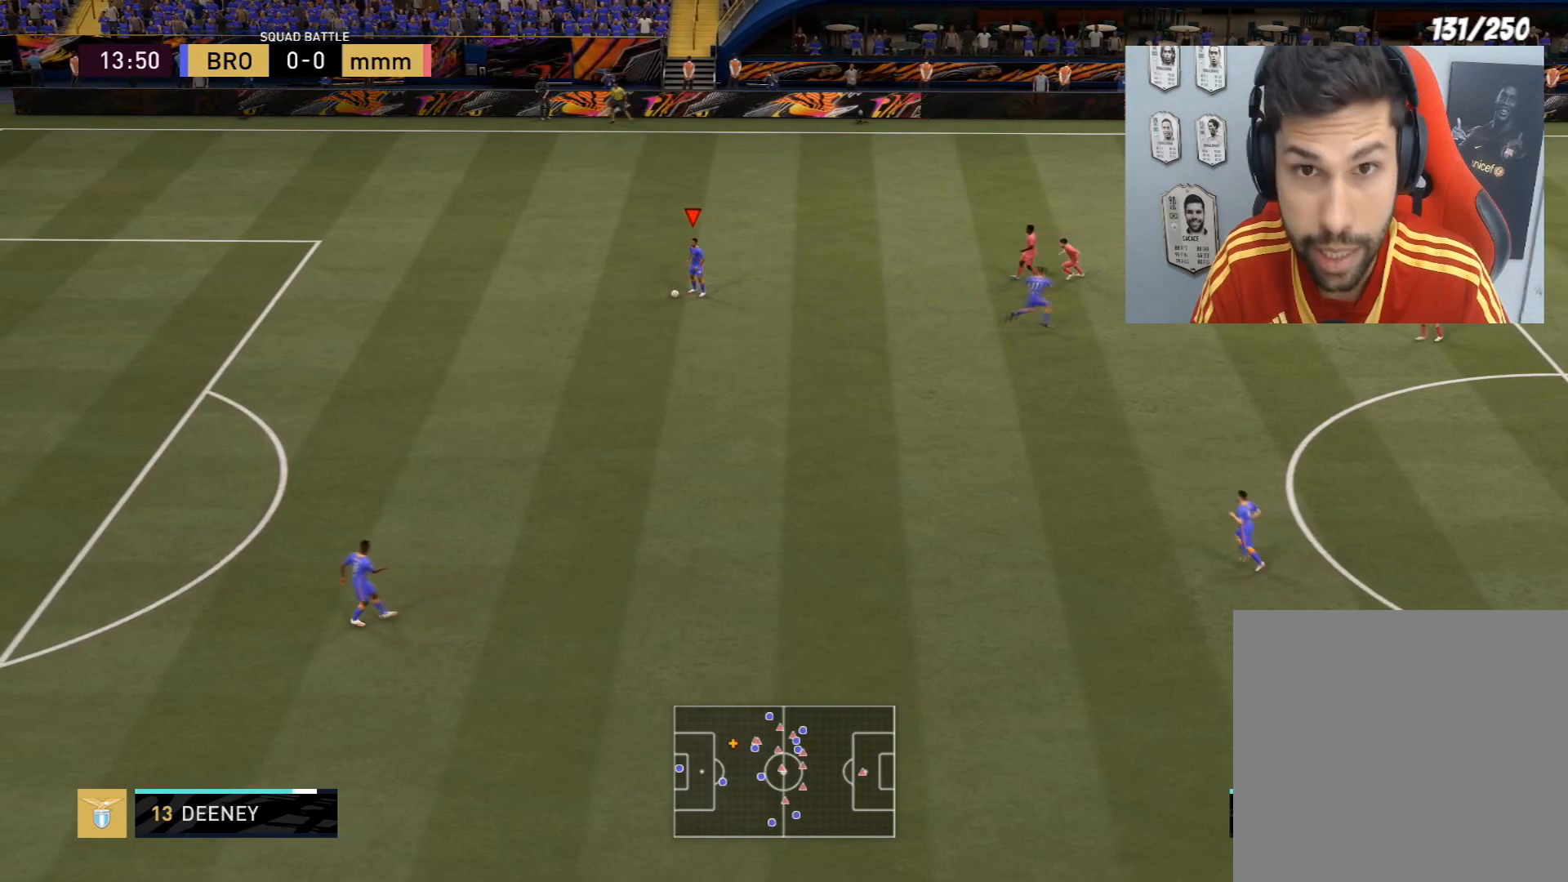
{"buttons": [], "left_stick": "center", "right_stick": "center", "events": []}